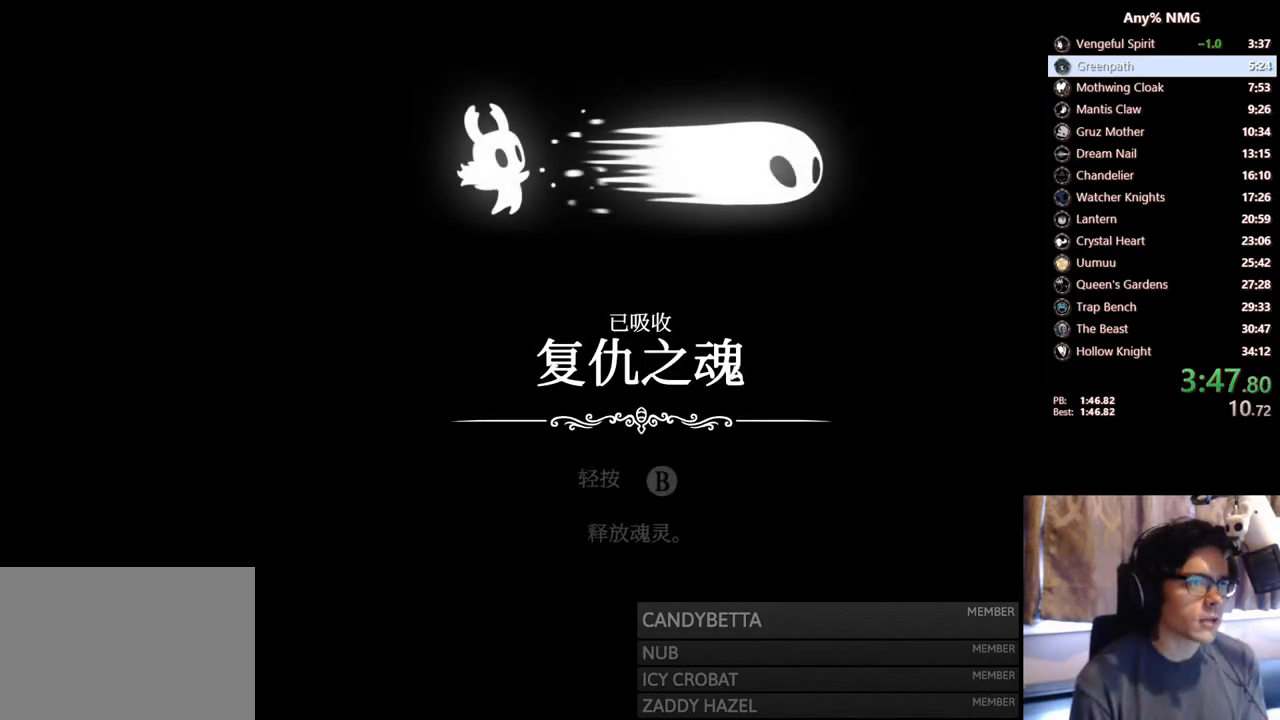
Gameplay with a controller (Xbox layout); each line is a JSON object with the inputs held at the frame after it. "events" lists button and stick changes between this image and that frame as [ms after this image, input, new state], when the widget could be followed in between. Not read: HOME R3 SHARE.
{"buttons": [], "left_stick": "center", "right_stick": "center", "events": [[500, "A", "up"]]}
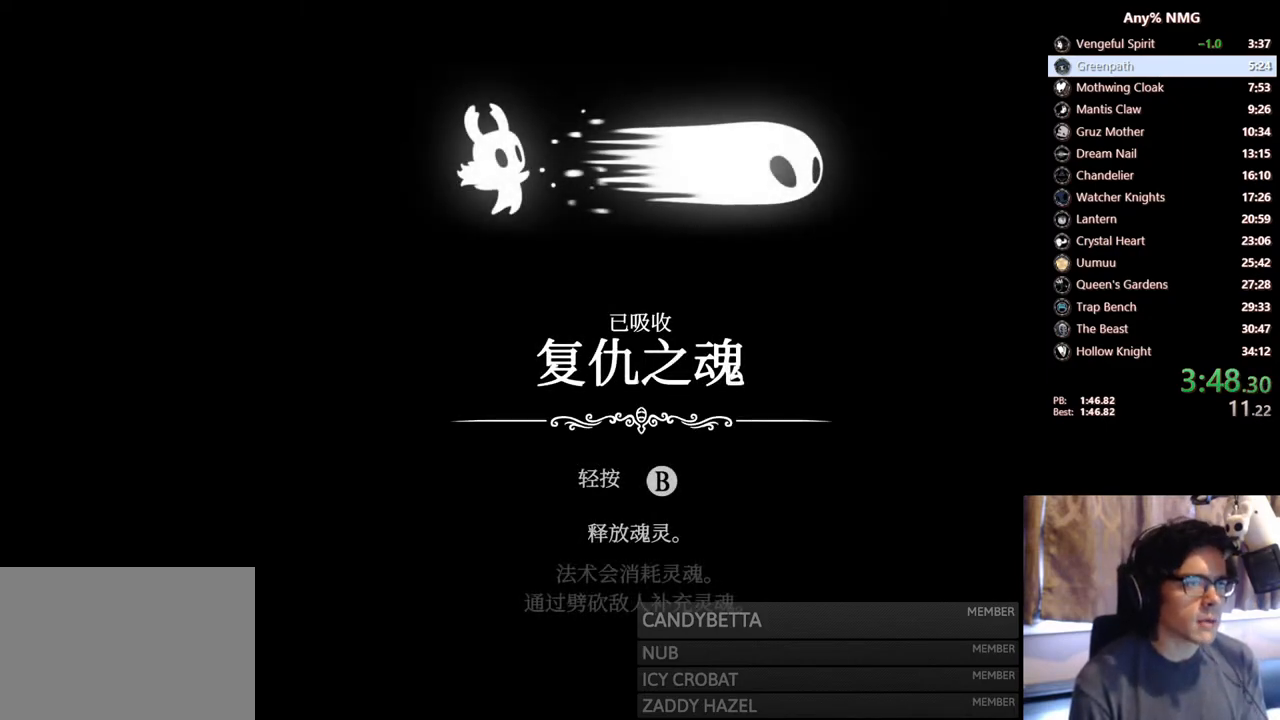
{"buttons": [], "left_stick": "center", "right_stick": "center", "events": [[483, "A", "down"], [500, "A", "up"]]}
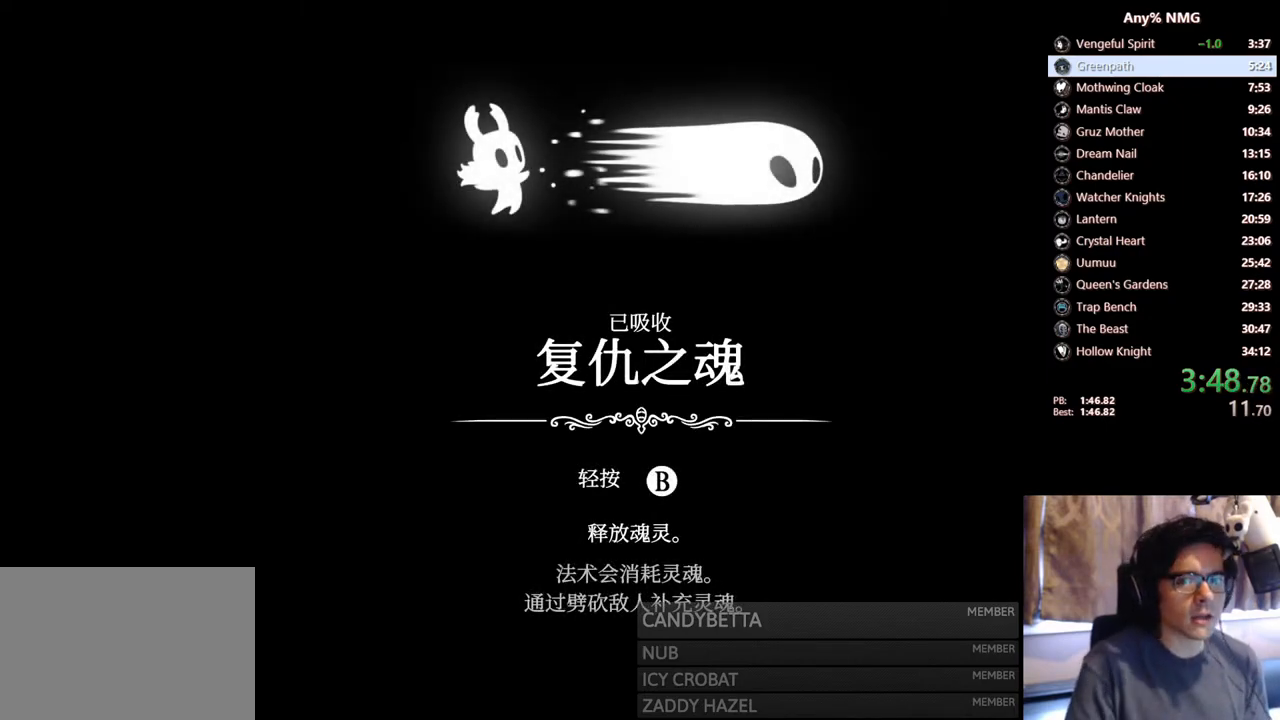
{"buttons": ["A"], "left_stick": "center", "right_stick": "center", "events": [[150, "A", "down"], [183, "X", "down"], [283, "X", "up"], [367, "A", "up"], [383, "X", "down"], [483, "A", "down"], [483, "X", "up"]]}
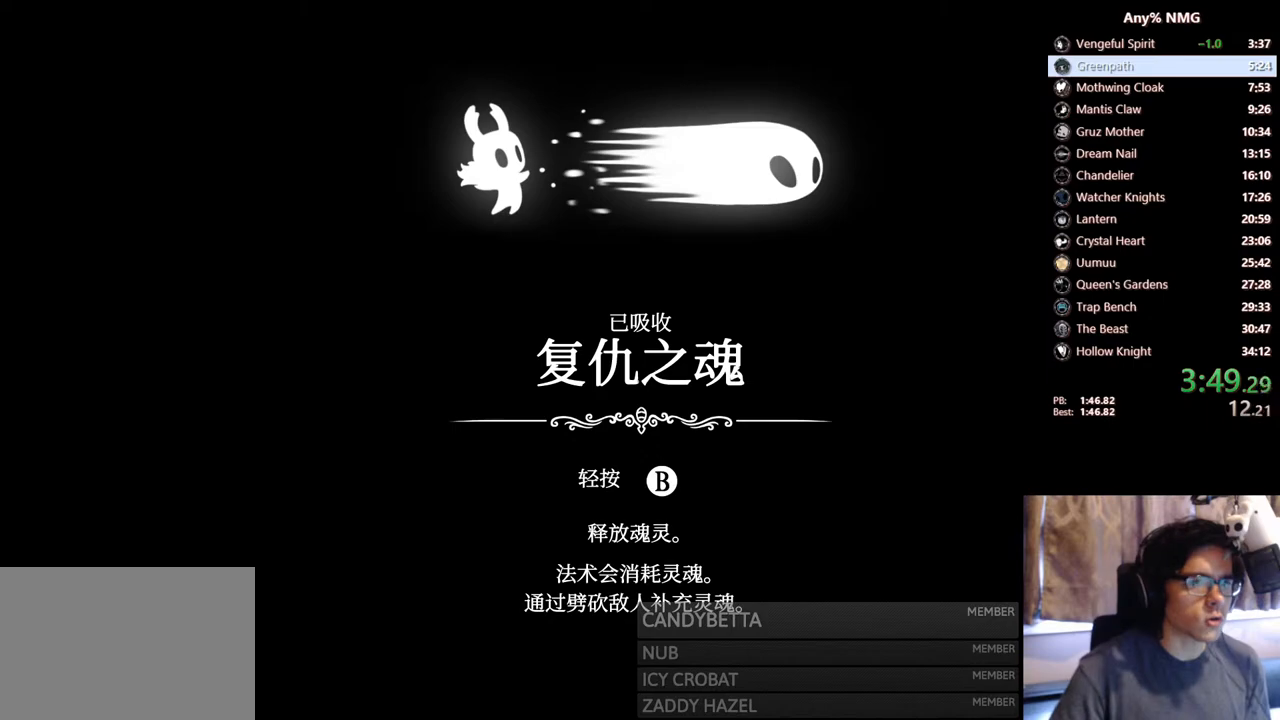
{"buttons": ["X"], "left_stick": "center", "right_stick": "center", "events": [[83, "A", "up"], [100, "X", "down"], [167, "X", "up"], [183, "A", "down"], [283, "A", "up"], [300, "X", "down"], [383, "A", "down"], [383, "X", "up"], [450, "A", "up"], [467, "X", "down"]]}
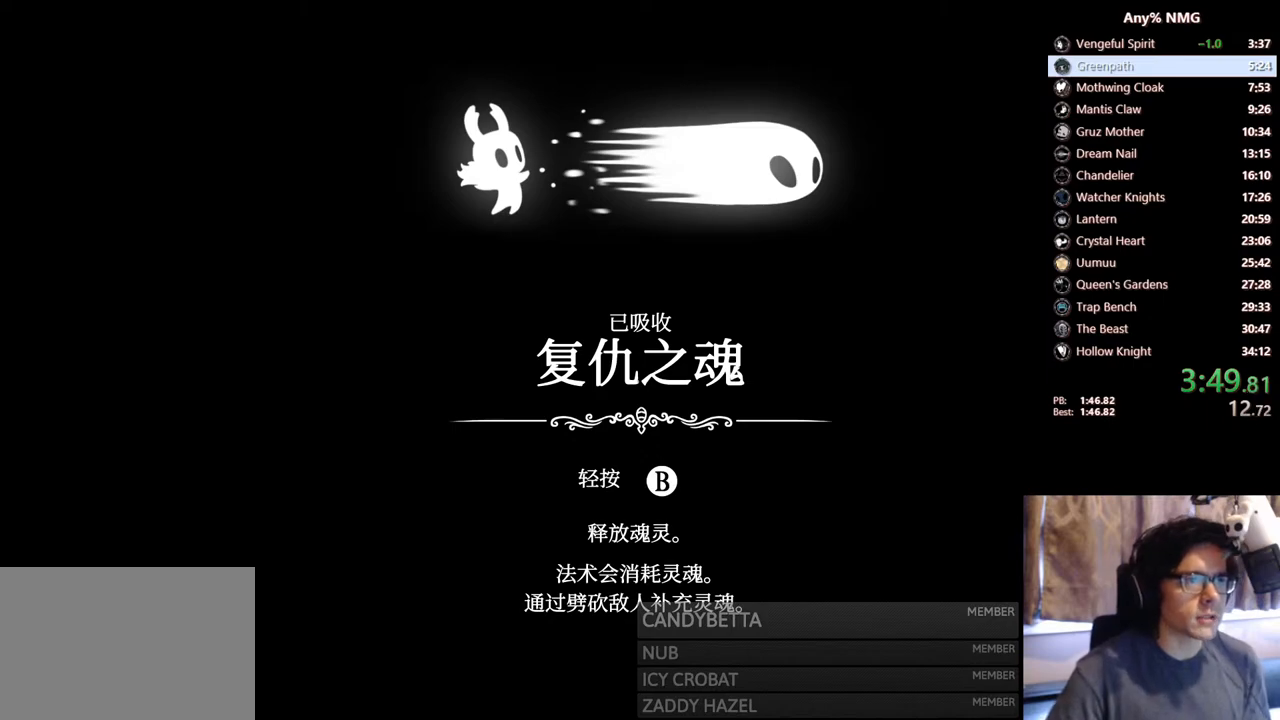
{"buttons": ["X"], "left_stick": "center", "right_stick": "center", "events": [[50, "A", "down"], [50, "X", "up"], [67, "A", "up"], [83, "X", "down"], [117, "A", "down"], [133, "X", "up"], [167, "A", "up"], [183, "X", "down"], [233, "A", "down"], [233, "X", "up"], [267, "A", "up"], [283, "X", "down"], [317, "A", "down"], [317, "X", "up"], [350, "A", "up"], [367, "X", "down"], [433, "A", "down"], [433, "X", "up"], [450, "A", "up"], [483, "X", "down"]]}
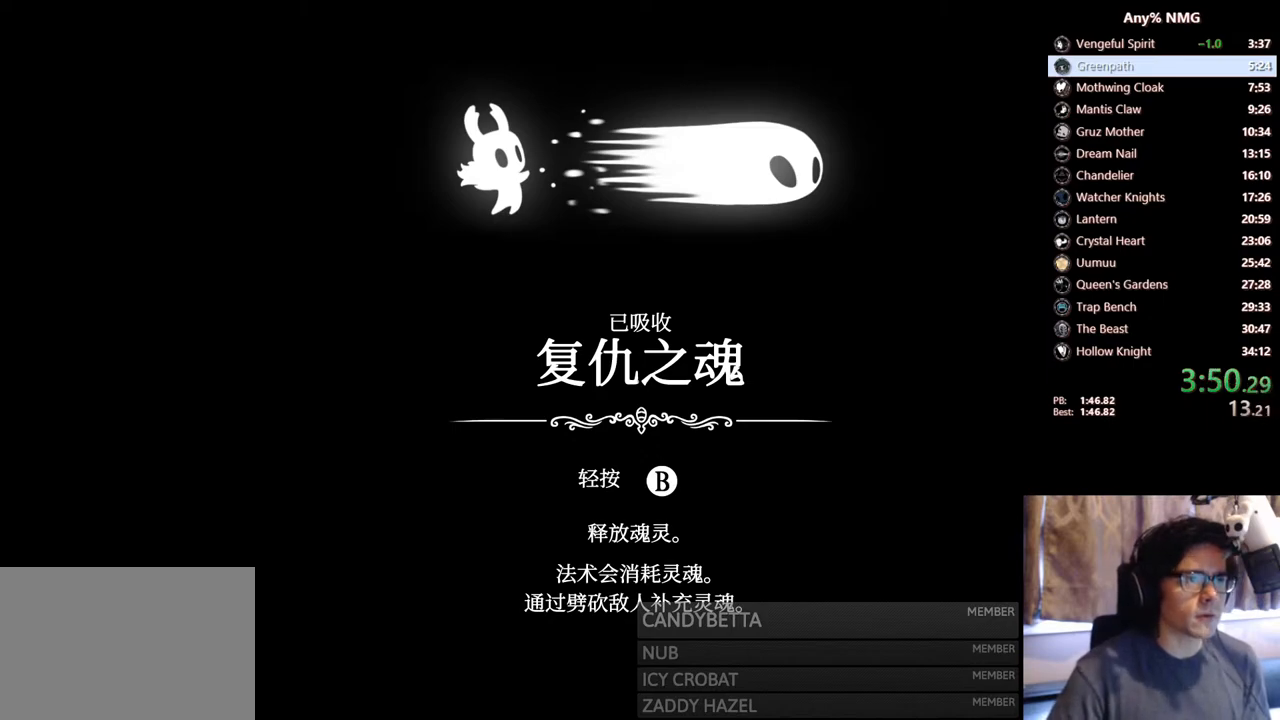
{"buttons": ["X"], "left_stick": "center", "right_stick": "center", "events": [[17, "A", "down"], [17, "X", "up"], [67, "A", "up"], [67, "X", "down"], [117, "A", "down"], [117, "X", "up"], [150, "A", "up"], [183, "X", "down"], [217, "A", "down"], [233, "X", "up"], [267, "A", "up"], [300, "X", "down"], [350, "A", "down"], [350, "X", "up"], [367, "A", "up"], [400, "X", "down"], [450, "A", "down"], [450, "X", "up"], [483, "A", "up"], [500, "X", "down"]]}
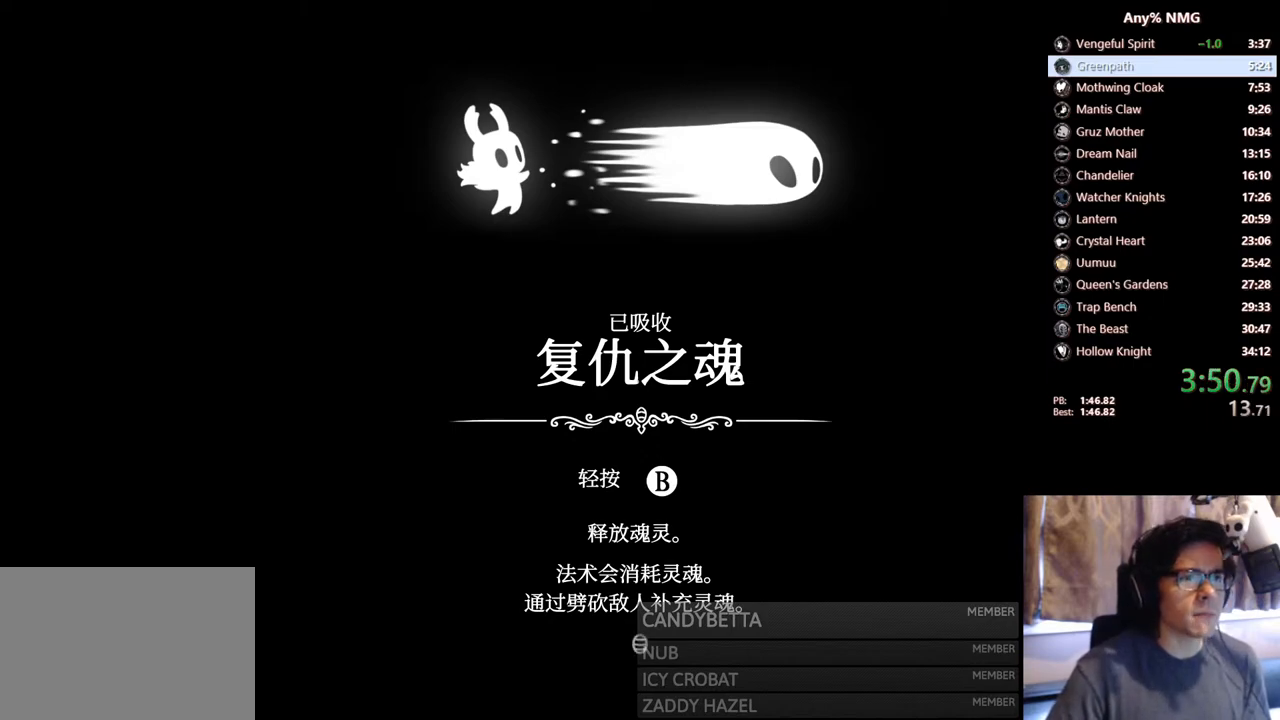
{"buttons": [], "left_stick": "center", "right_stick": "center", "events": [[50, "A", "down"], [50, "X", "up"], [83, "A", "up"], [100, "X", "down"], [150, "A", "down"], [150, "X", "up"], [200, "A", "up"], [200, "X", "down"], [250, "A", "down"], [267, "X", "up"], [300, "A", "up"], [300, "X", "down"], [400, "X", "up"]]}
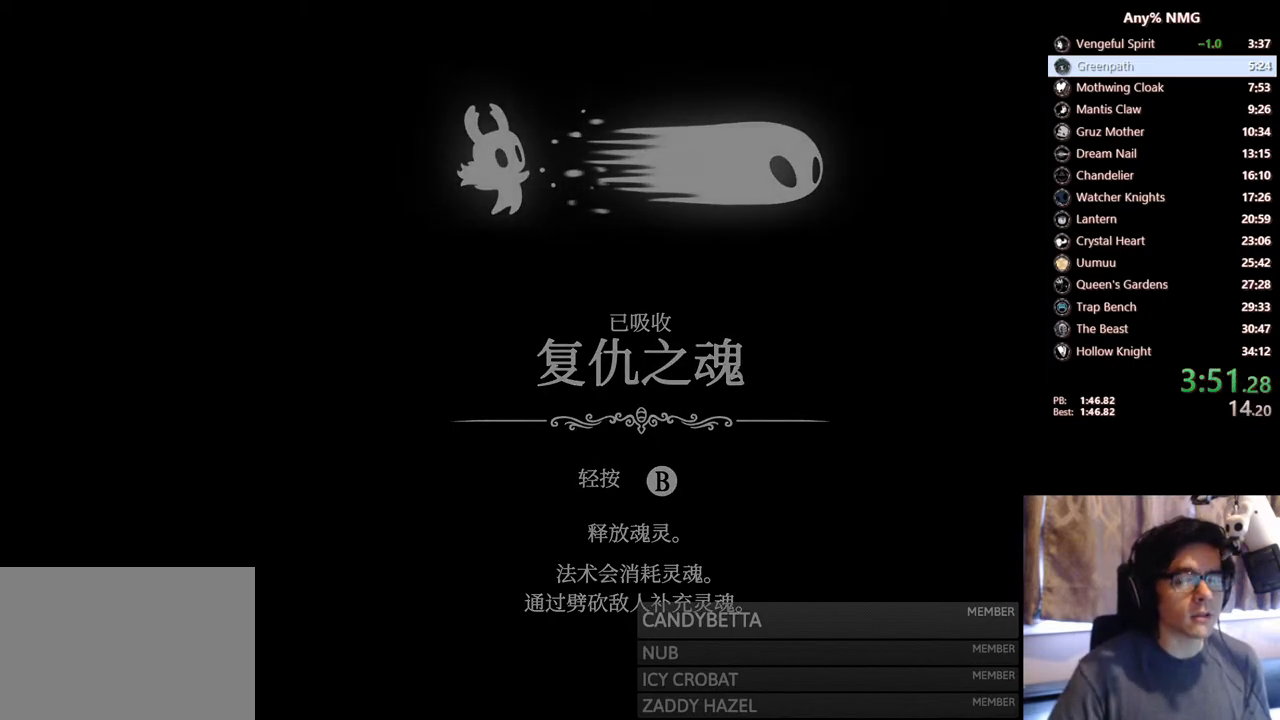
{"buttons": [], "left_stick": "center", "right_stick": "center", "events": []}
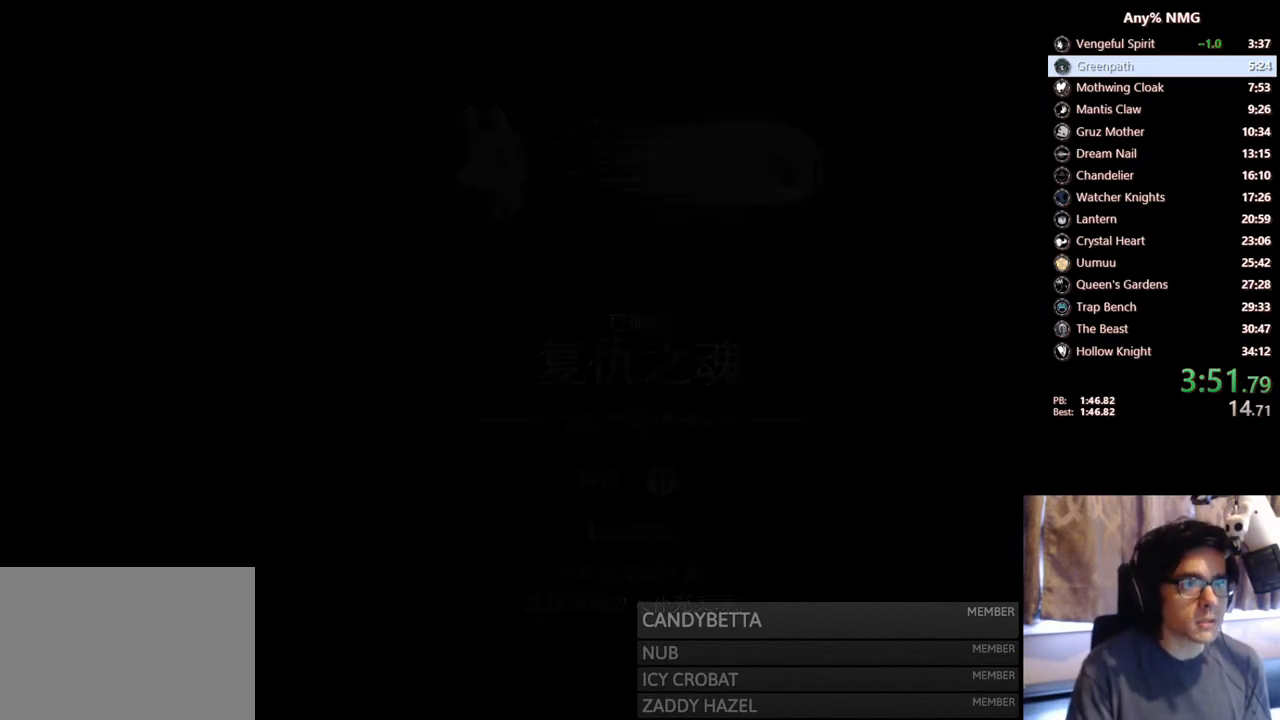
{"buttons": [], "left_stick": "center", "right_stick": "center", "events": []}
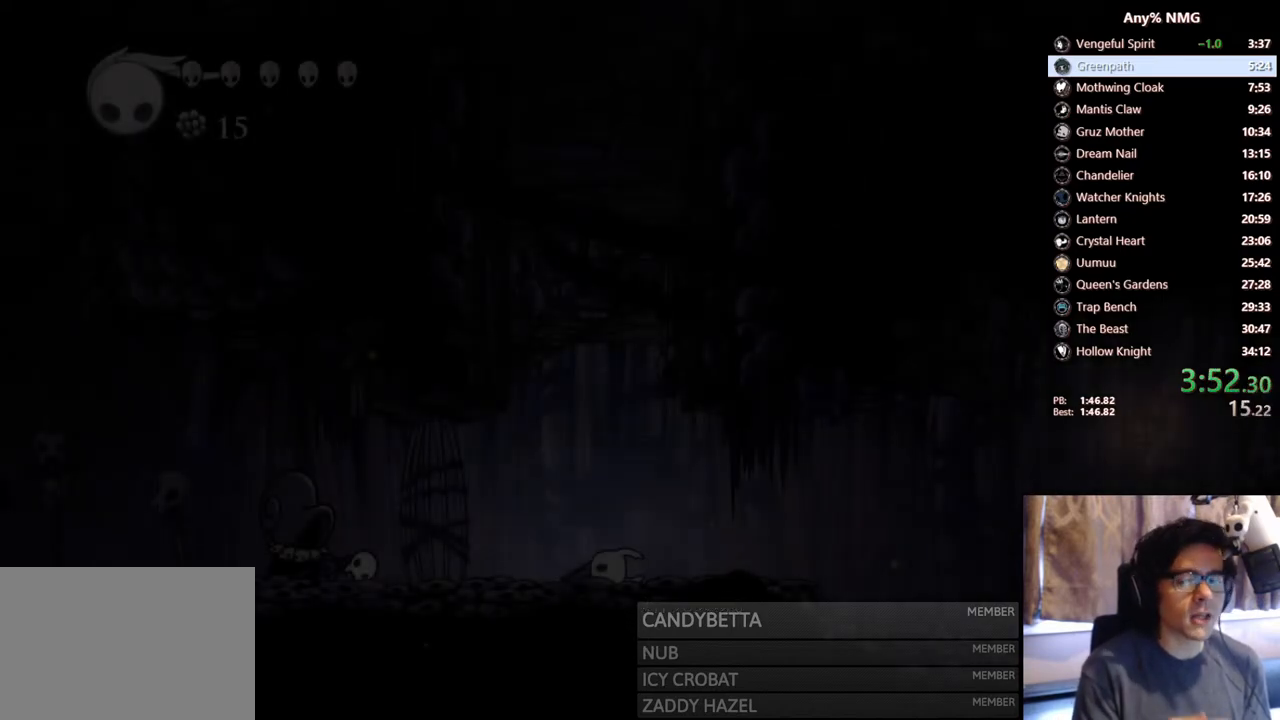
{"buttons": [], "left_stick": "center", "right_stick": "center", "events": []}
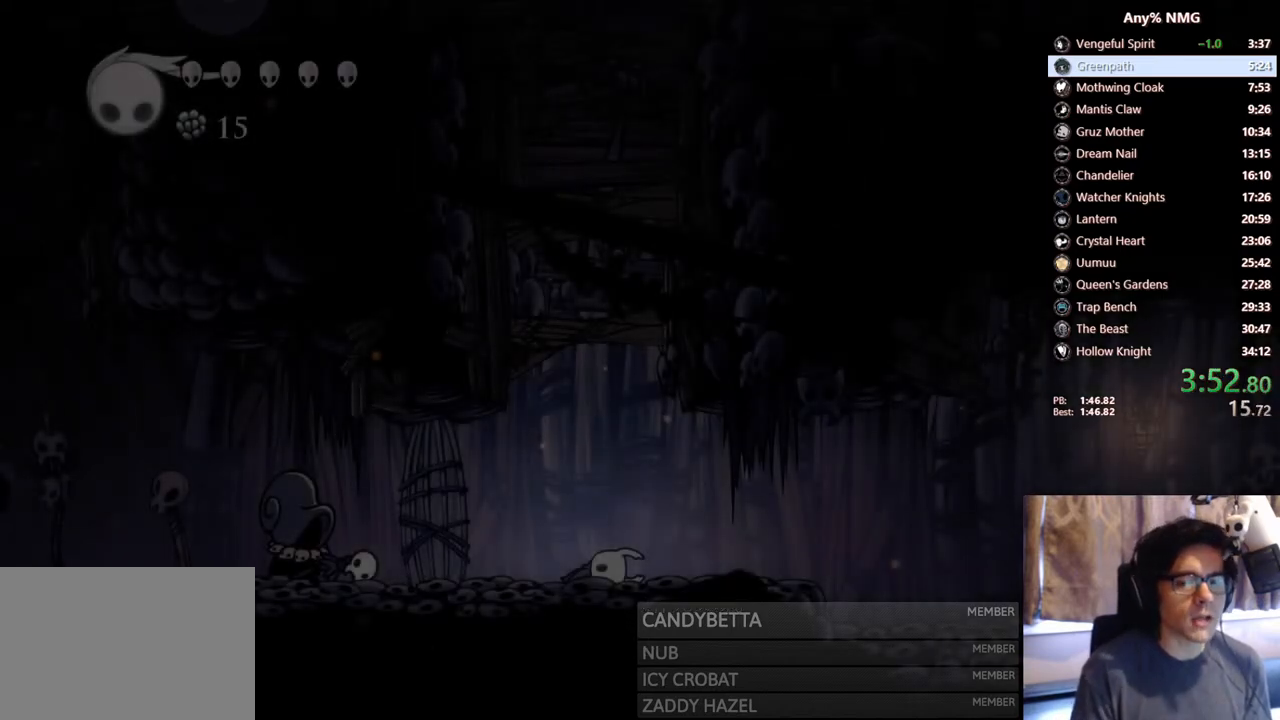
{"buttons": ["A", "DPAD_RIGHT"], "left_stick": "center", "right_stick": "center", "events": [[217, "A", "down"], [350, "A", "up"], [417, "A", "down"], [417, "DPAD_RIGHT", "down"]]}
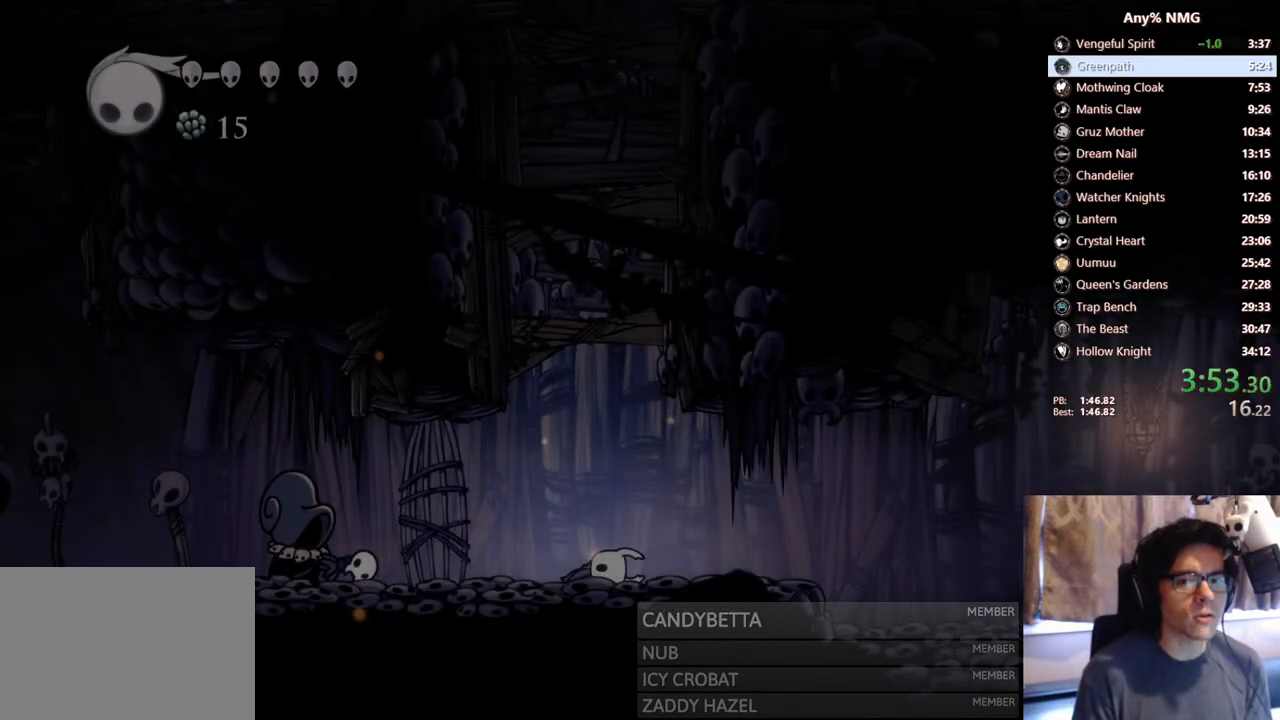
{"buttons": ["A"], "left_stick": "center", "right_stick": "center", "events": [[33, "A", "up"], [83, "A", "down"], [83, "DPAD_RIGHT", "up"], [200, "A", "up"], [200, "DPAD_RIGHT", "down"], [267, "A", "down"], [300, "DPAD_RIGHT", "up"], [383, "A", "up"], [400, "DPAD_RIGHT", "down"], [417, "A", "down"], [500, "DPAD_RIGHT", "up"]]}
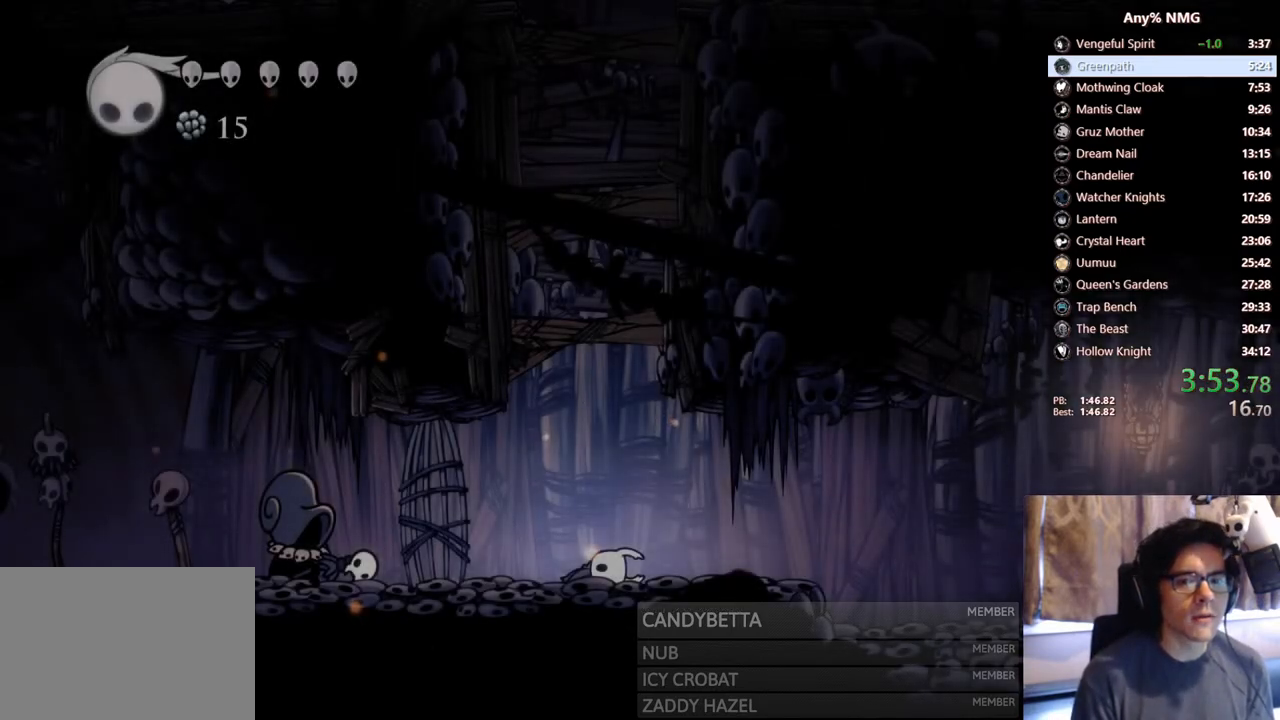
{"buttons": ["A", "DPAD_RIGHT"], "left_stick": "center", "right_stick": "center", "events": [[17, "A", "up"], [67, "A", "down"], [67, "DPAD_RIGHT", "down"], [150, "A", "up"], [183, "DPAD_RIGHT", "up"], [200, "A", "down"], [267, "DPAD_RIGHT", "down"], [283, "A", "up"], [333, "DPAD_RIGHT", "up"], [350, "A", "down"], [400, "DPAD_RIGHT", "down"], [417, "A", "up"], [467, "A", "down"]]}
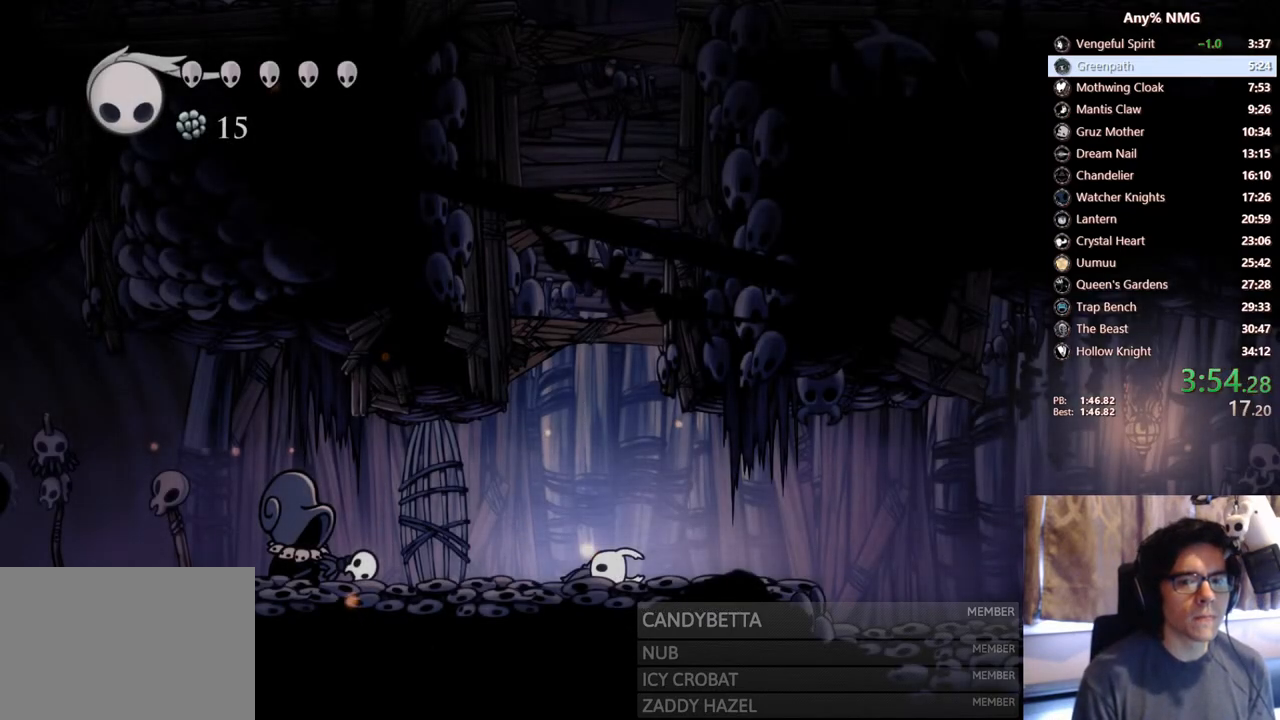
{"buttons": ["A", "DPAD_RIGHT"], "left_stick": "center", "right_stick": "center", "events": [[17, "DPAD_RIGHT", "up"], [33, "A", "up"], [50, "A", "down"], [67, "DPAD_RIGHT", "down"], [133, "A", "up"], [150, "DPAD_RIGHT", "up"], [200, "A", "down"], [200, "DPAD_RIGHT", "down"], [250, "A", "up"], [300, "DPAD_RIGHT", "up"], [317, "A", "down"], [350, "DPAD_RIGHT", "down"], [400, "A", "up"], [450, "DPAD_RIGHT", "up"], [467, "A", "down"], [500, "DPAD_RIGHT", "down"]]}
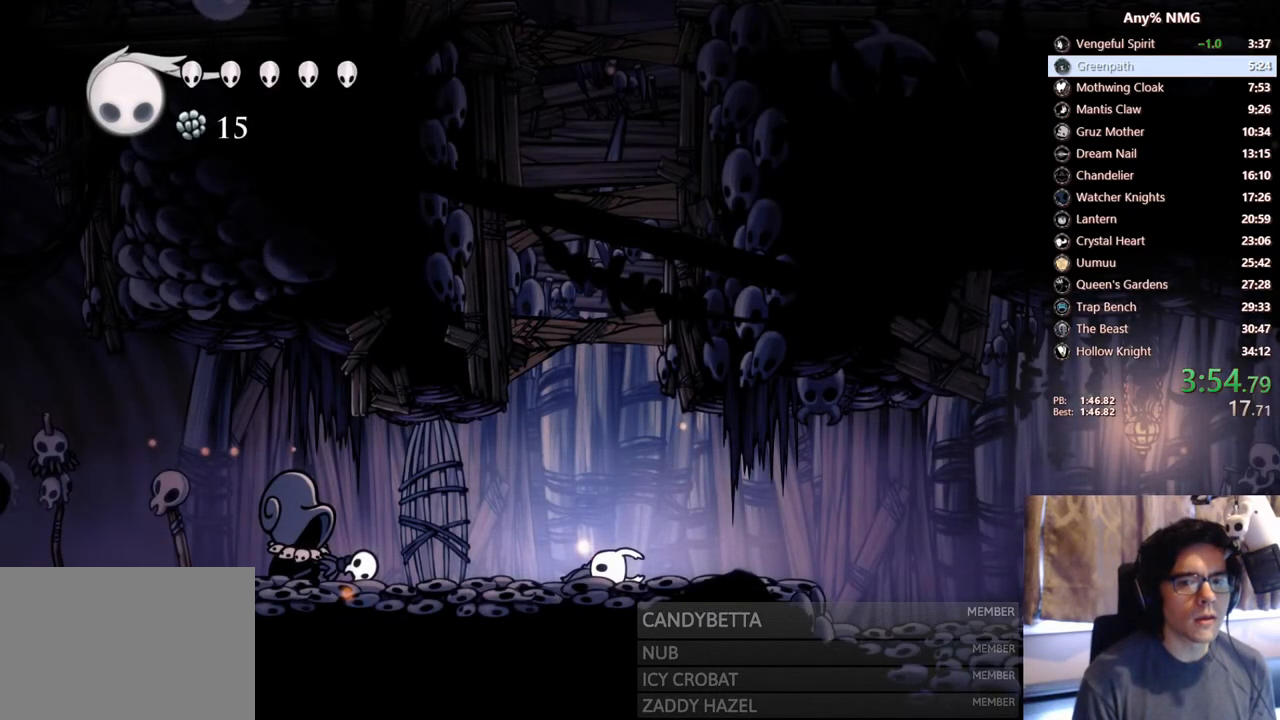
{"buttons": ["A", "DPAD_RIGHT"], "left_stick": "center", "right_stick": "center", "events": [[33, "A", "up"], [83, "A", "down"], [83, "DPAD_RIGHT", "up"], [167, "DPAD_RIGHT", "down"], [233, "DPAD_RIGHT", "up"], [250, "A", "up"], [350, "A", "down"], [350, "DPAD_RIGHT", "down"], [433, "DPAD_RIGHT", "up"], [467, "A", "up"], [483, "A", "down"], [483, "DPAD_RIGHT", "down"]]}
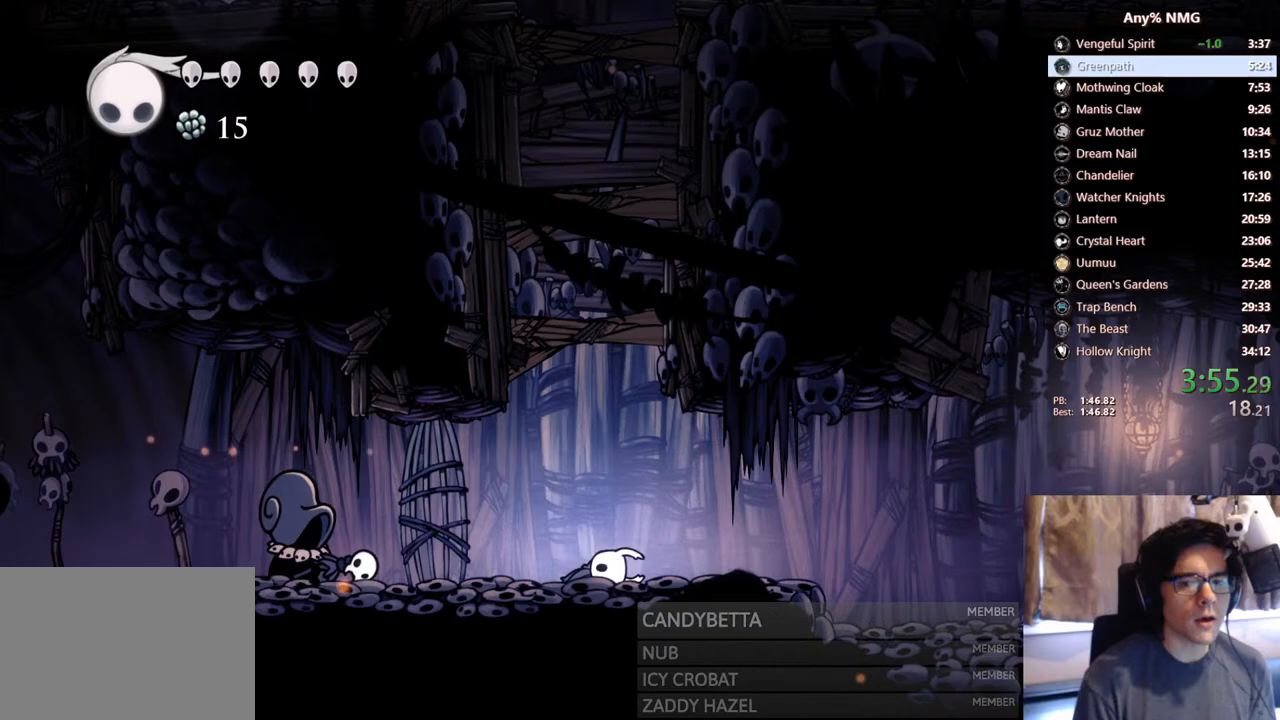
{"buttons": ["DPAD_RIGHT"], "left_stick": "center", "right_stick": "center", "events": [[83, "A", "up"], [100, "DPAD_RIGHT", "up"], [150, "A", "down"], [150, "DPAD_RIGHT", "down"], [233, "A", "up"], [250, "DPAD_RIGHT", "up"], [283, "A", "down"], [317, "DPAD_RIGHT", "down"], [367, "A", "up"], [433, "A", "down"], [433, "DPAD_RIGHT", "up"], [483, "DPAD_RIGHT", "down"], [500, "A", "up"]]}
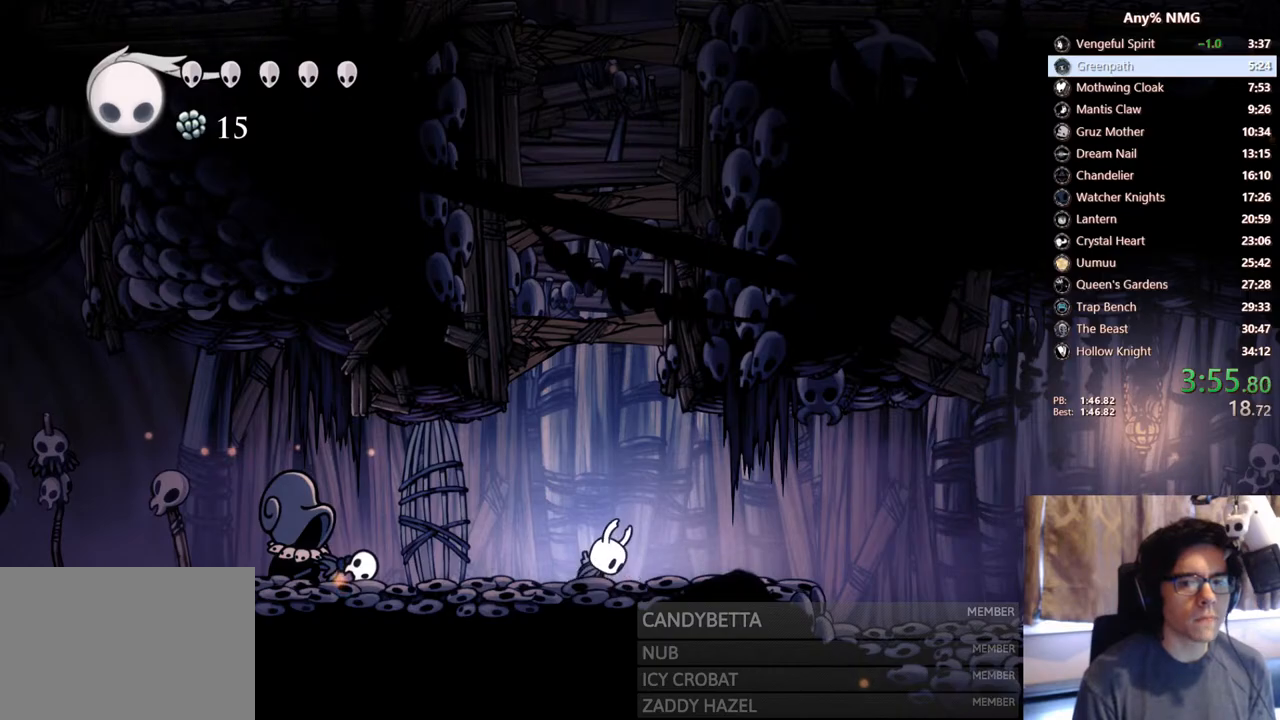
{"buttons": ["DPAD_RIGHT"], "left_stick": "center", "right_stick": "center", "events": [[67, "A", "down"], [83, "DPAD_RIGHT", "up"], [133, "A", "up"], [150, "DPAD_RIGHT", "down"], [167, "A", "down"], [183, "A", "up"], [200, "A", "down"], [217, "A", "up"], [233, "DPAD_RIGHT", "up"], [267, "A", "down"], [333, "DPAD_RIGHT", "down"], [450, "A", "up"]]}
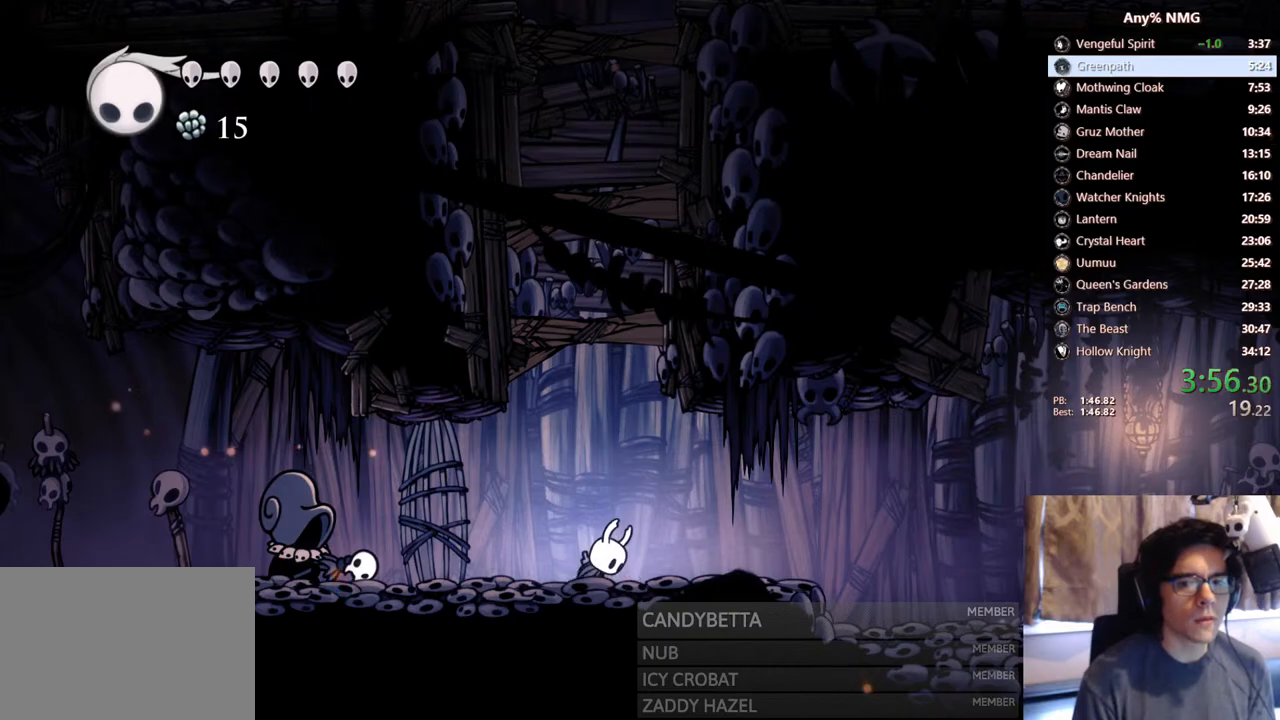
{"buttons": ["DPAD_RIGHT"], "left_stick": "center", "right_stick": "center", "events": []}
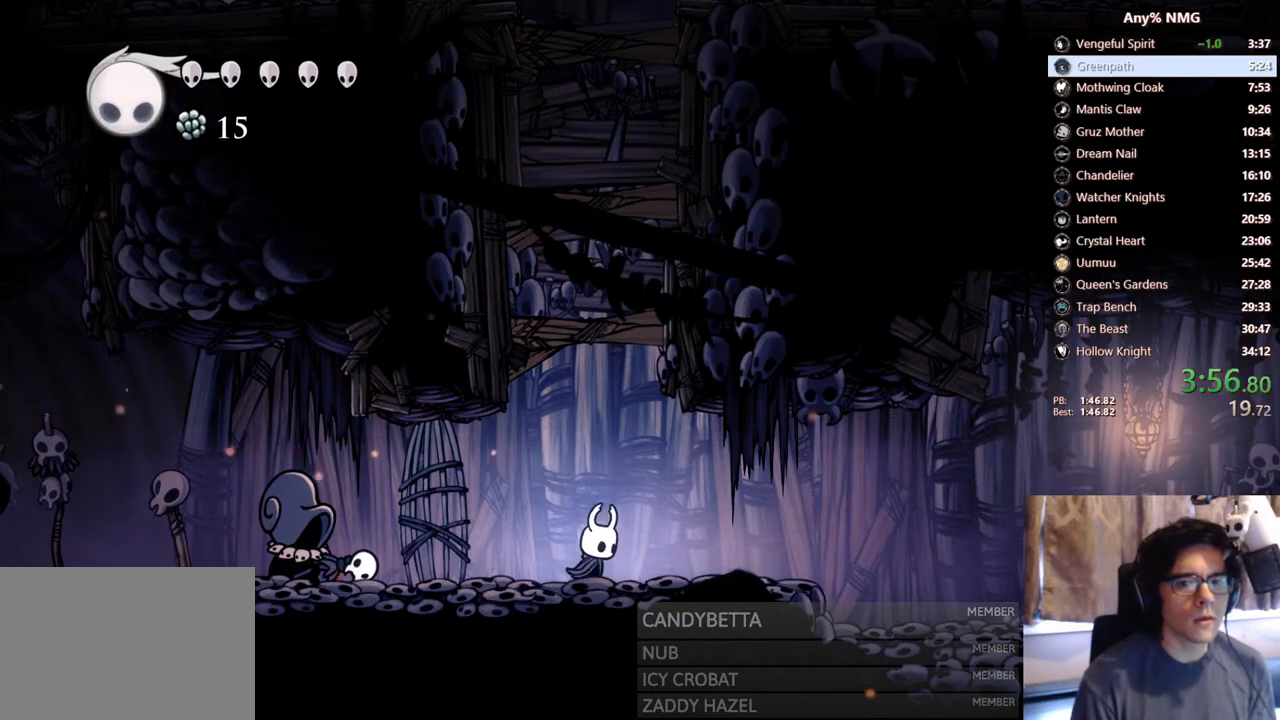
{"buttons": ["A", "X", "DPAD_UP", "DPAD_RIGHT"], "left_stick": "center", "right_stick": "center", "events": [[233, "DPAD_RIGHT", "up"], [350, "DPAD_UP", "down"], [367, "DPAD_RIGHT", "down"], [417, "A", "down"], [467, "X", "down"]]}
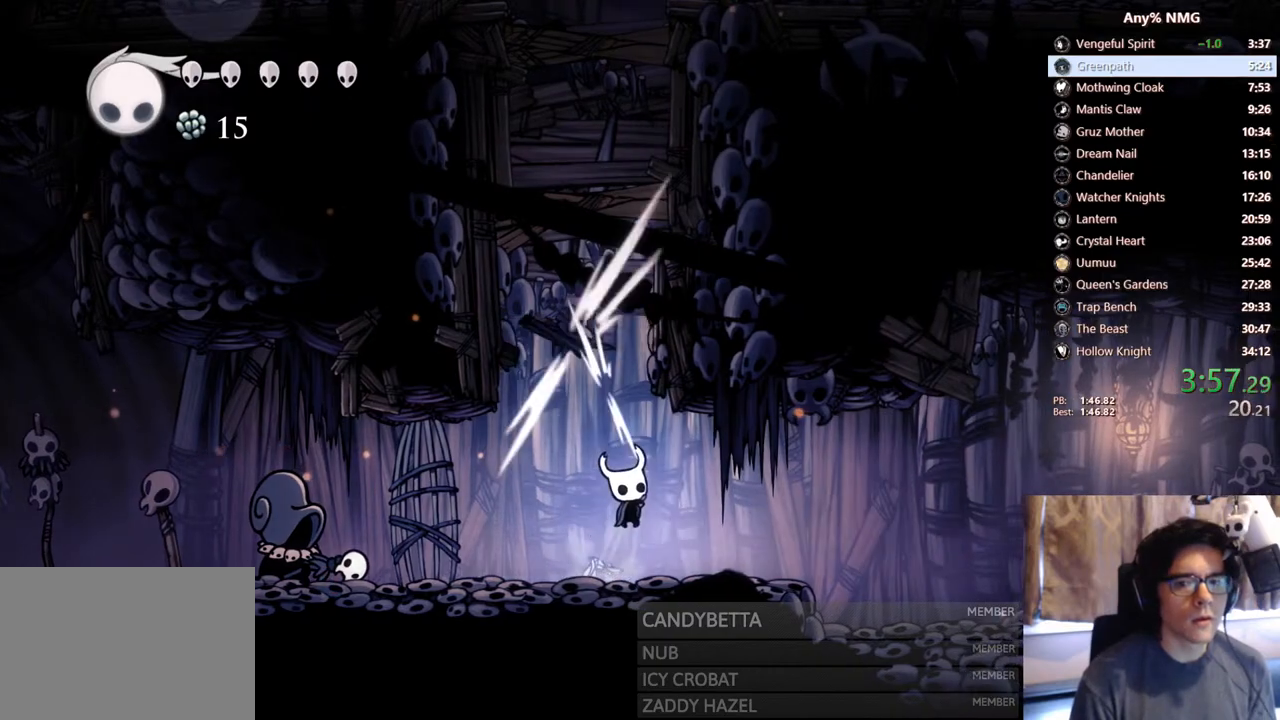
{"buttons": ["A", "DPAD_RIGHT"], "left_stick": "center", "right_stick": "center", "events": [[83, "A", "up"], [117, "X", "up"], [183, "DPAD_UP", "up"], [450, "A", "down"]]}
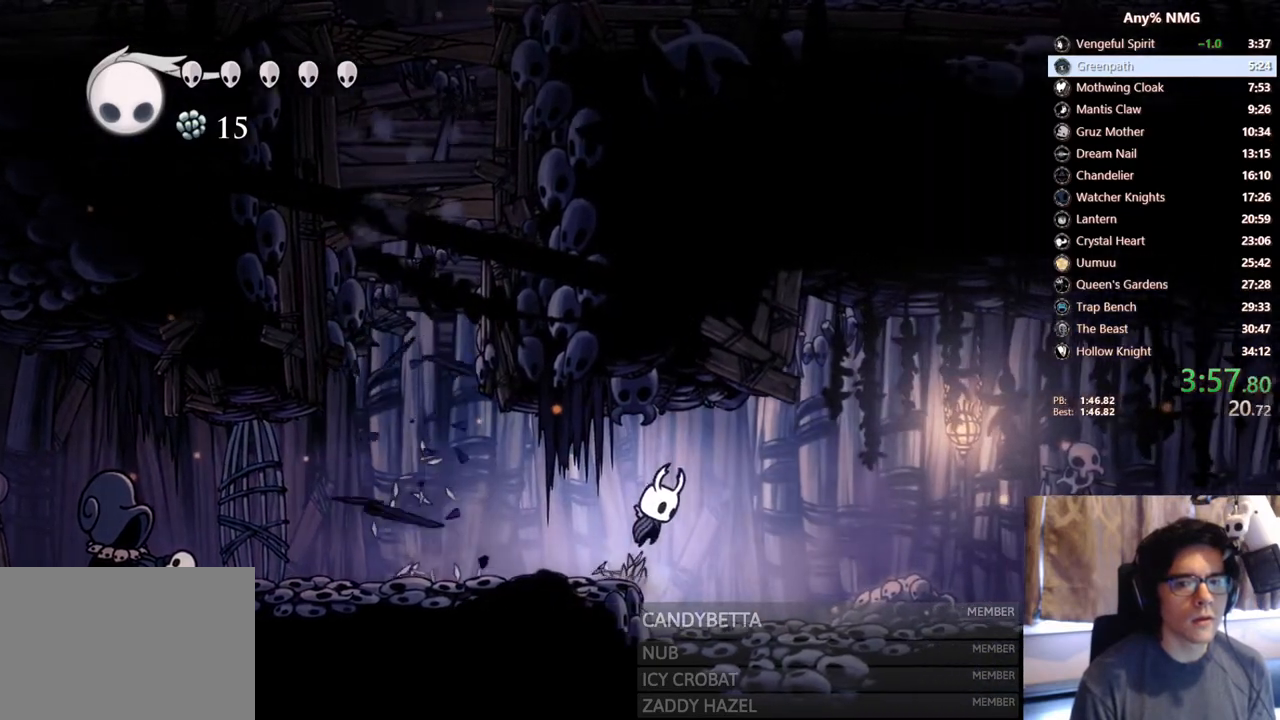
{"buttons": ["A", "DPAD_RIGHT"], "left_stick": "center", "right_stick": "center", "events": [[83, "A", "up"], [483, "A", "down"]]}
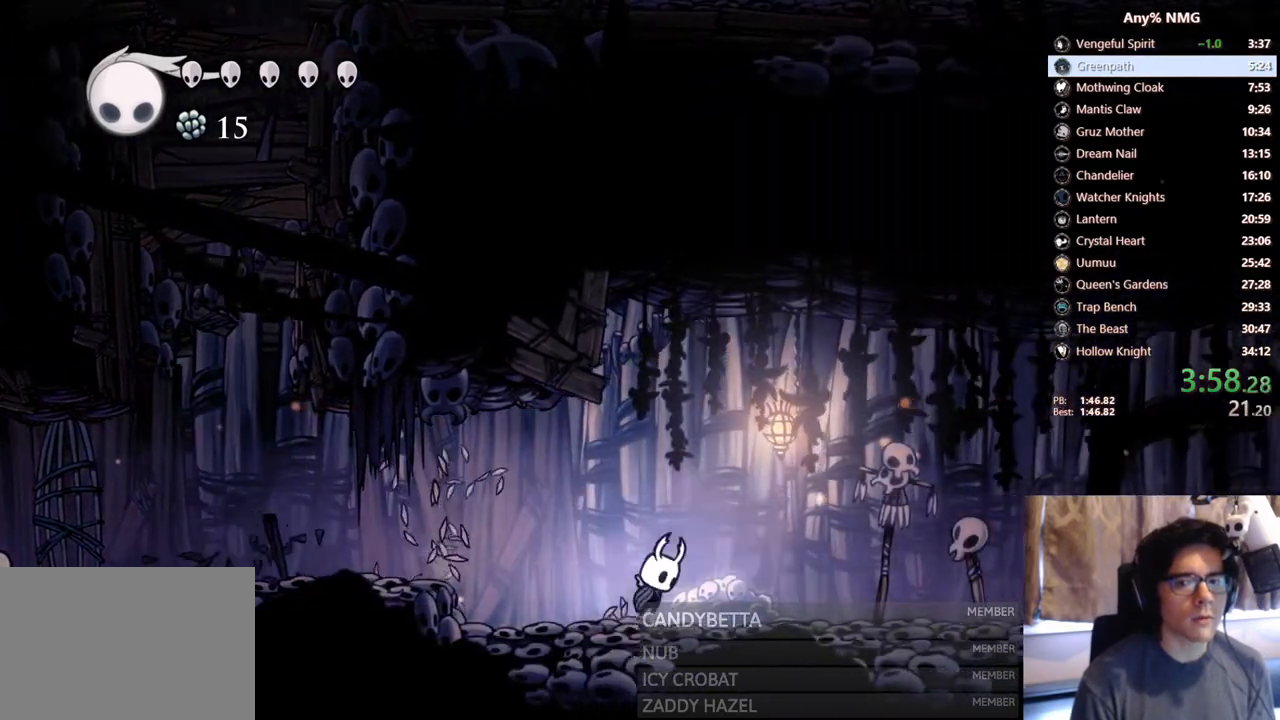
{"buttons": ["X", "DPAD_RIGHT"], "left_stick": "center", "right_stick": "center", "events": [[217, "A", "up"], [483, "X", "down"]]}
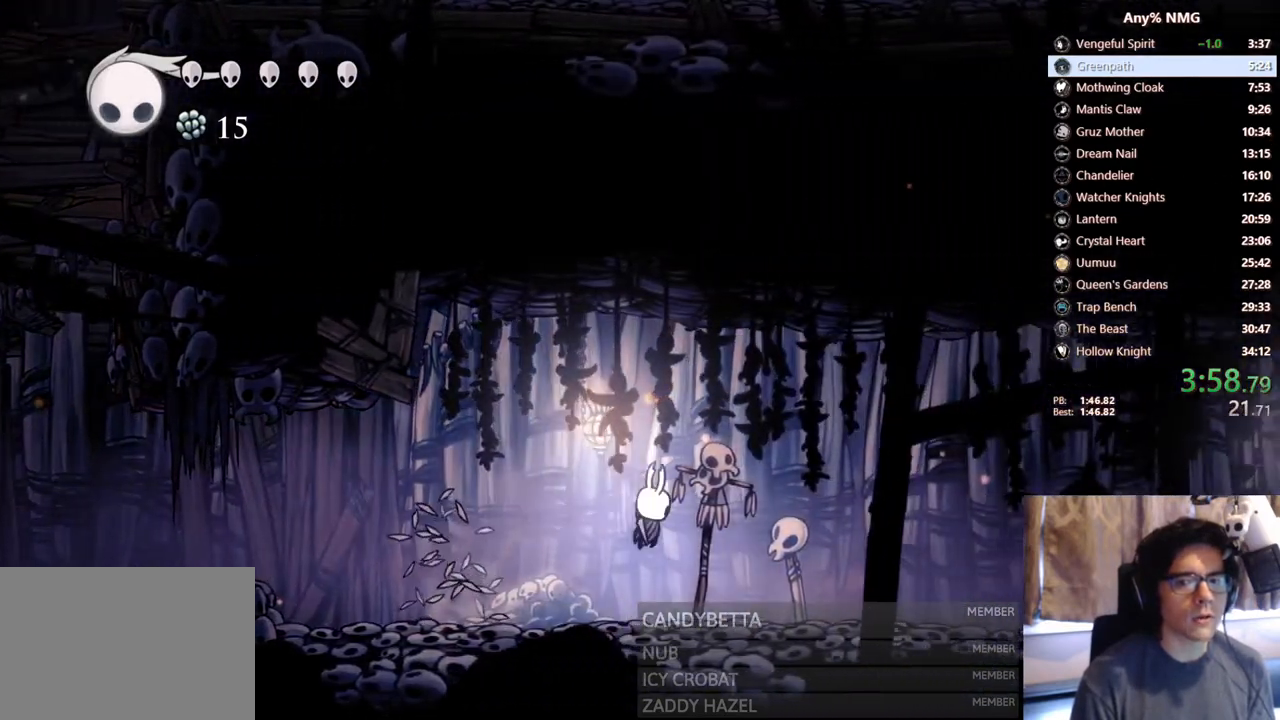
{"buttons": ["DPAD_RIGHT"], "left_stick": "center", "right_stick": "center", "events": [[233, "X", "up"]]}
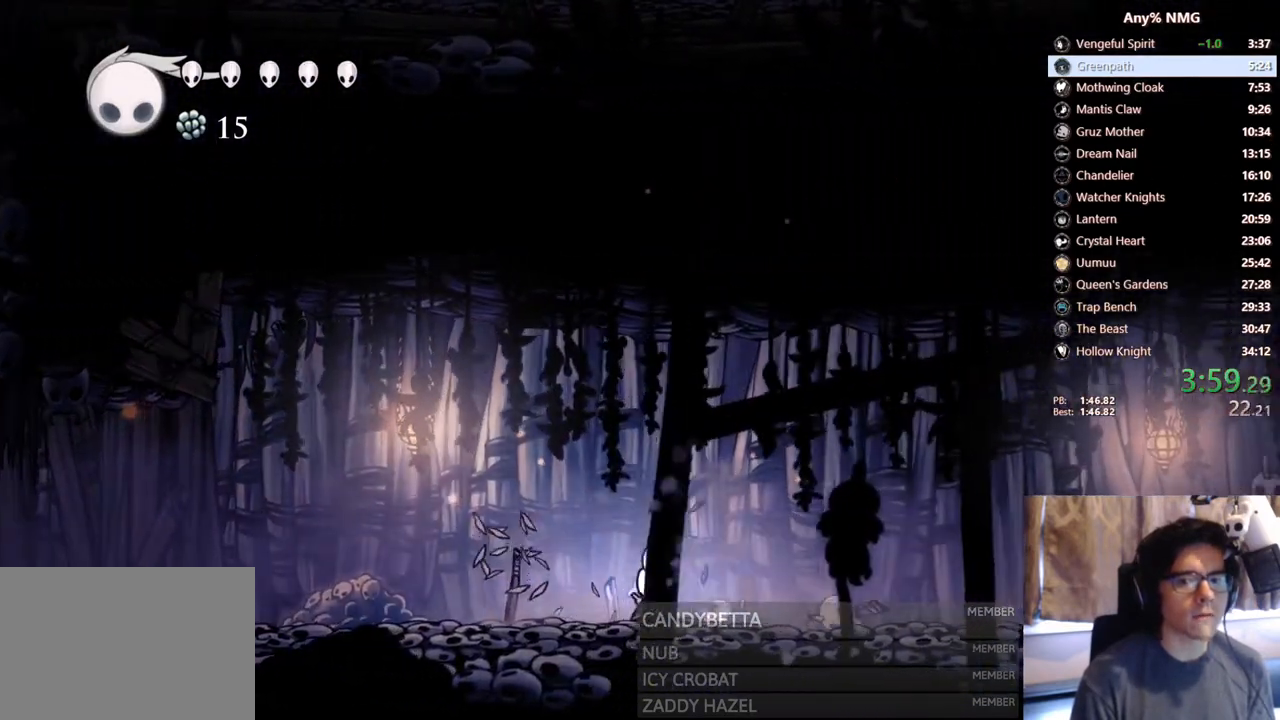
{"buttons": ["DPAD_RIGHT"], "left_stick": "center", "right_stick": "center"}